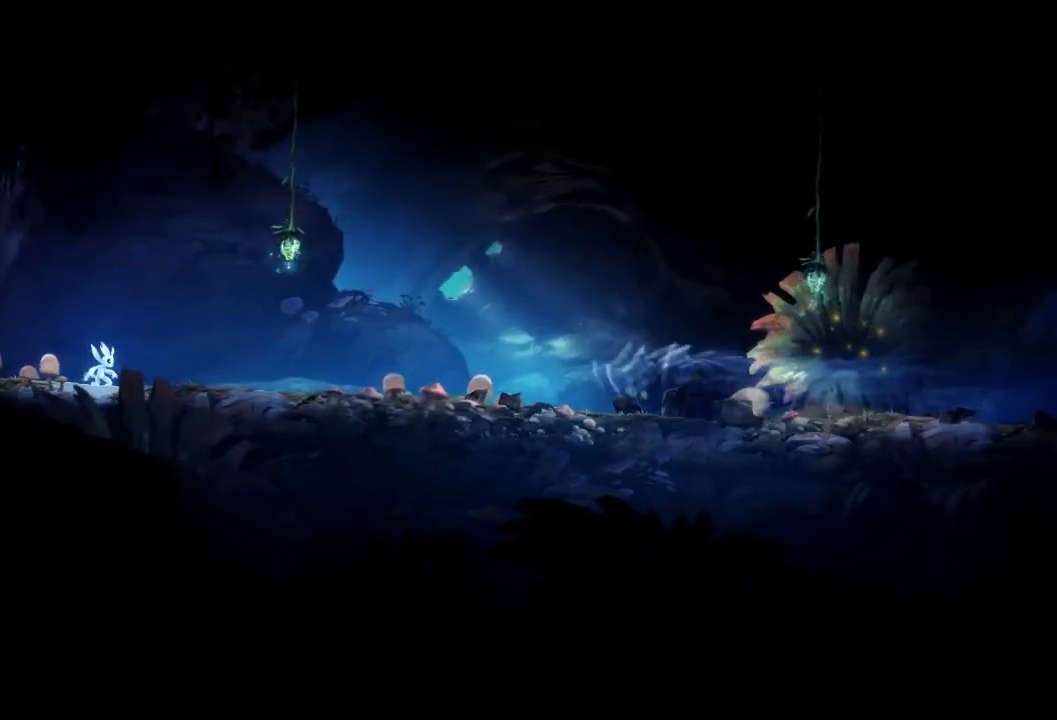
Gameplay with a controller (Xbox layout); each line is a JSON object with the inputs held at the frame after it. "events" lists button and stick changes between this image and that frame as [ms after this image, input, new state], when the widget could be followed in between. Not read: A L3 R3 X.
{"buttons": [], "left_stick": "left", "right_stick": "center", "events": [[67, "left_stick", "down"], [300, "left_stick", "left"]]}
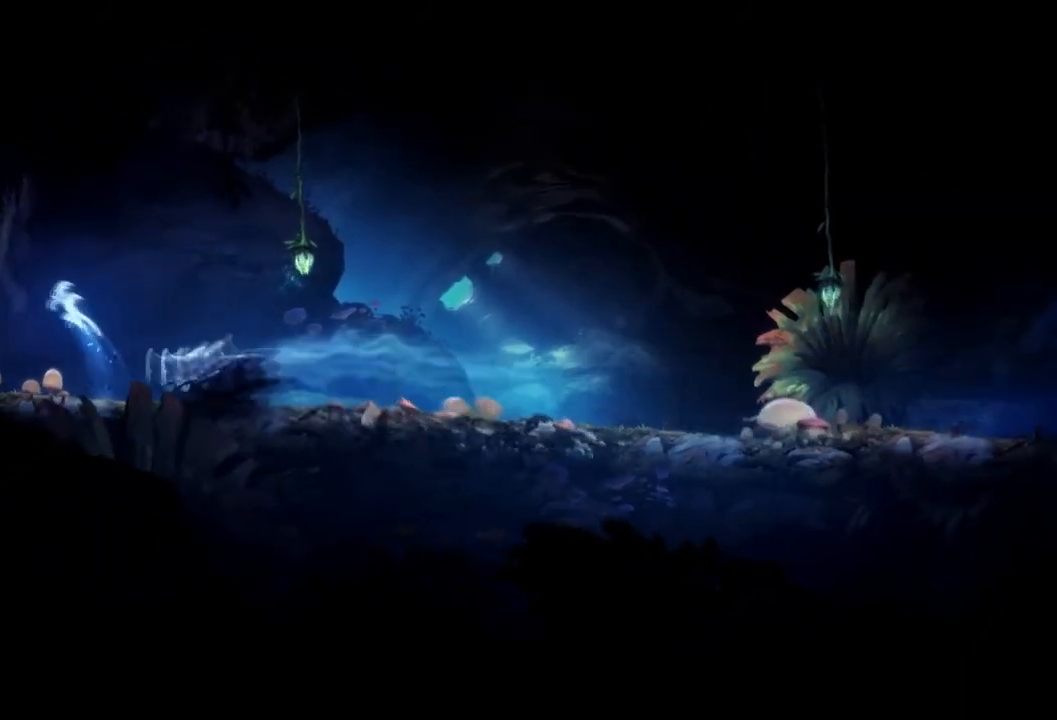
{"buttons": [], "left_stick": "left", "right_stick": "center", "events": []}
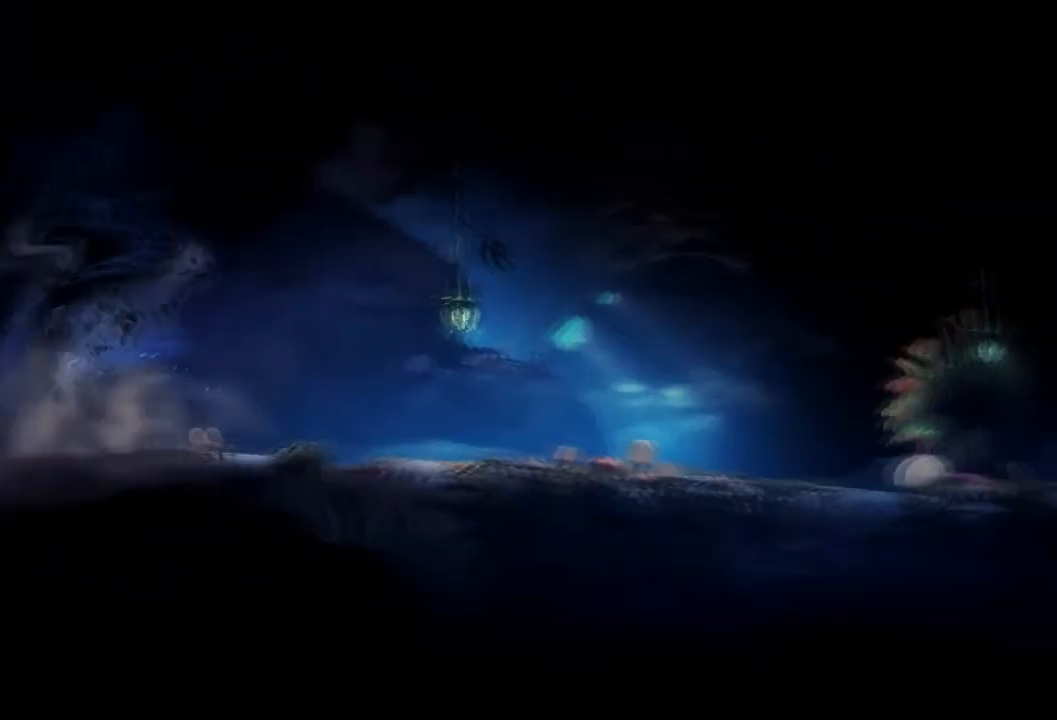
{"buttons": [], "left_stick": "left", "right_stick": "center", "events": []}
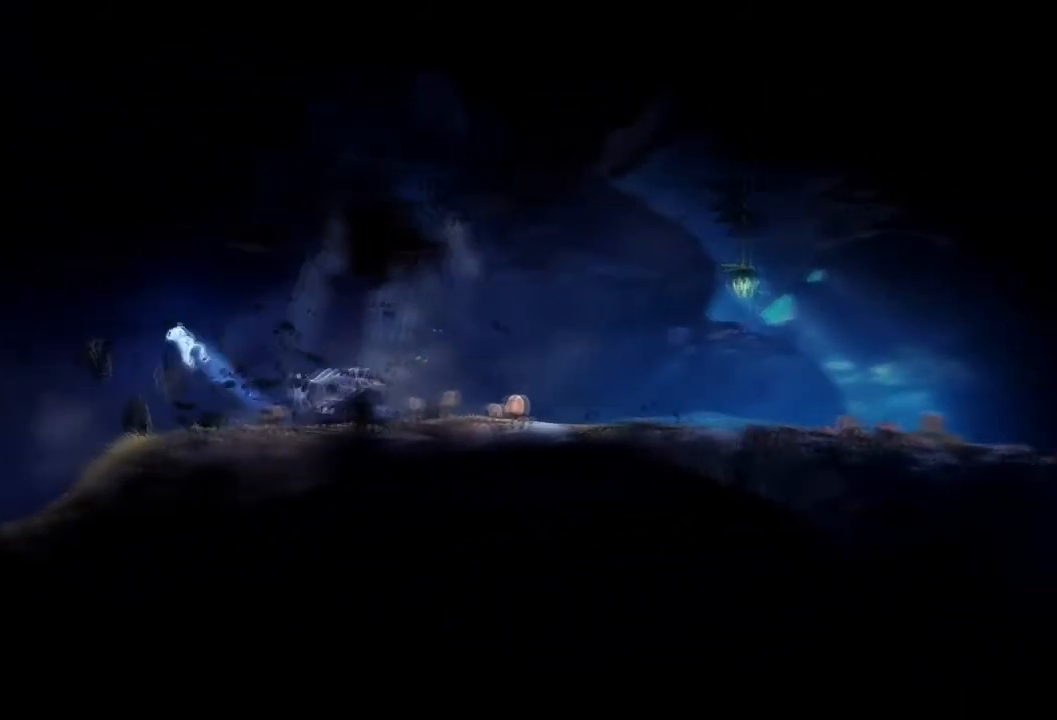
{"buttons": [], "left_stick": "left", "right_stick": "center", "events": []}
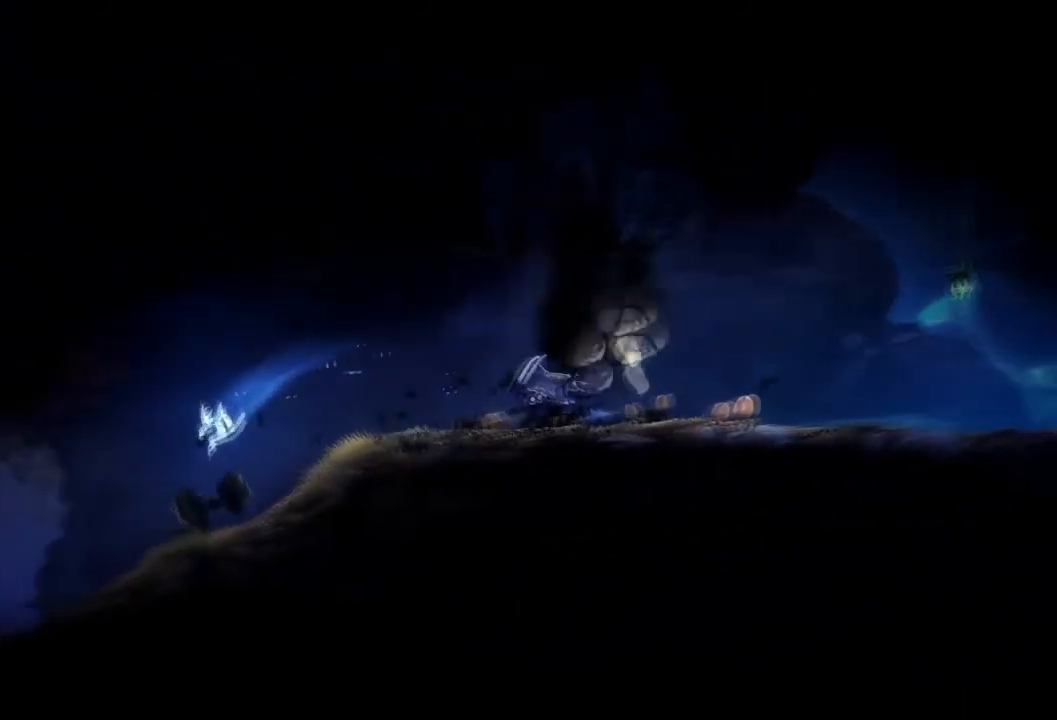
{"buttons": [], "left_stick": "left", "right_stick": "center", "events": []}
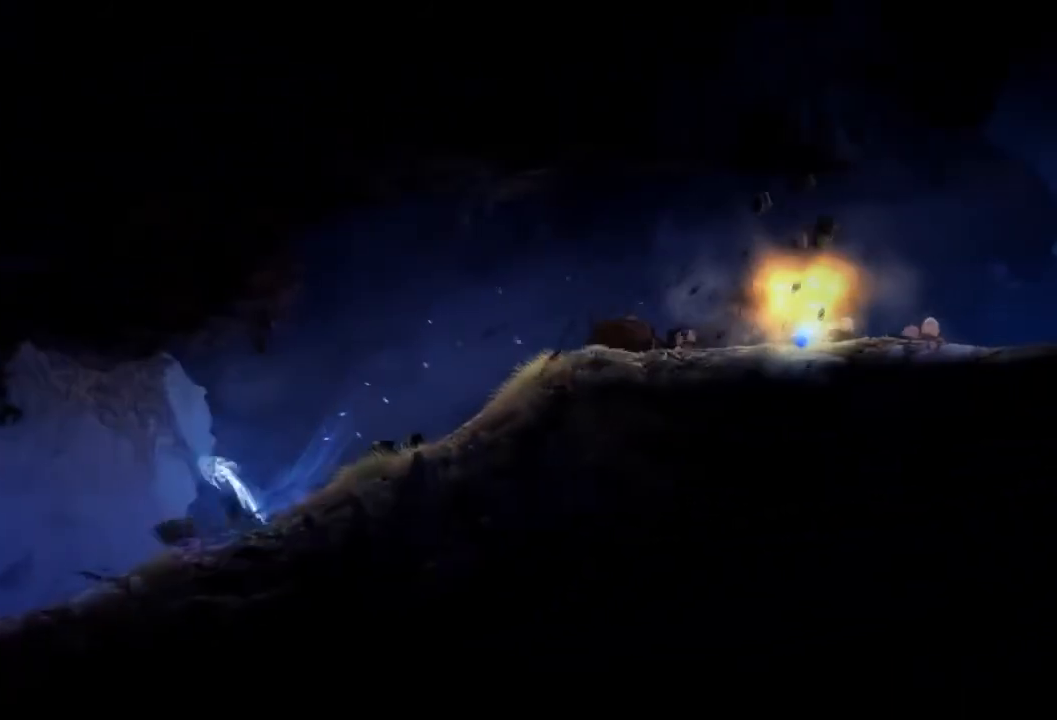
{"buttons": [], "left_stick": "left", "right_stick": "center", "events": []}
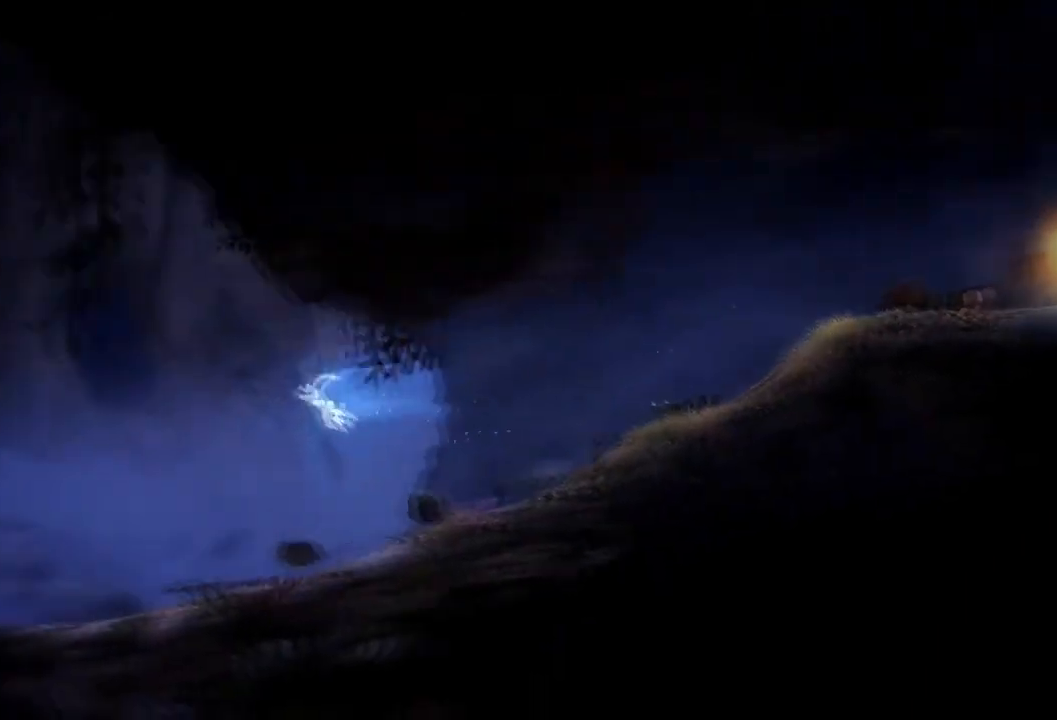
{"buttons": [], "left_stick": "left", "right_stick": "center", "events": []}
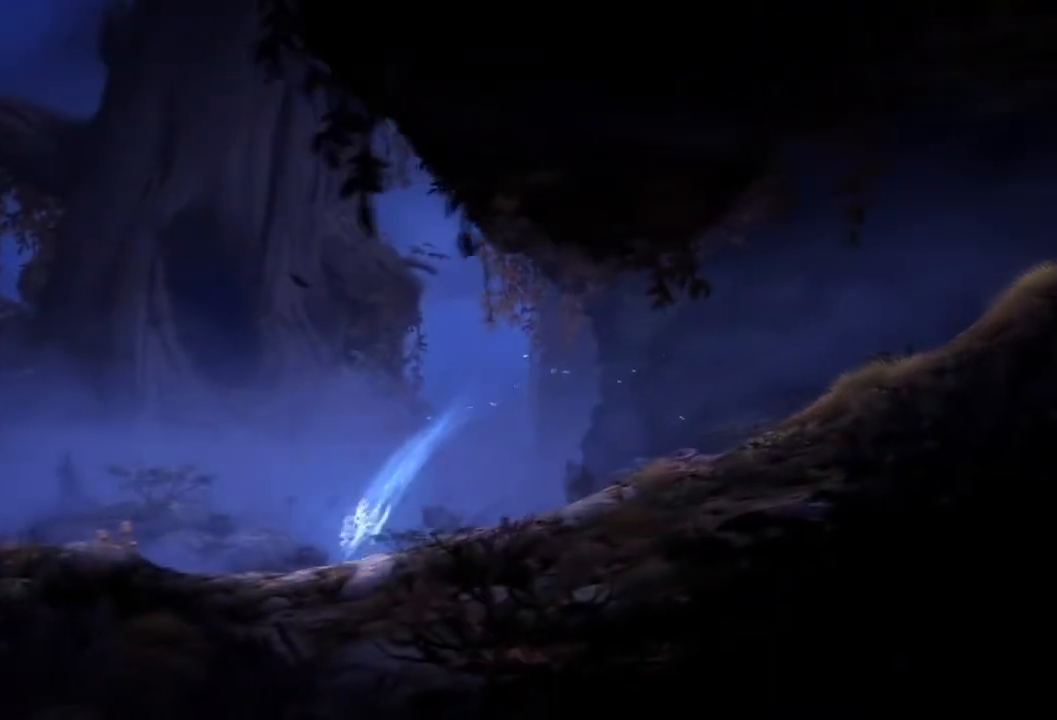
{"buttons": [], "left_stick": "left", "right_stick": "center", "events": []}
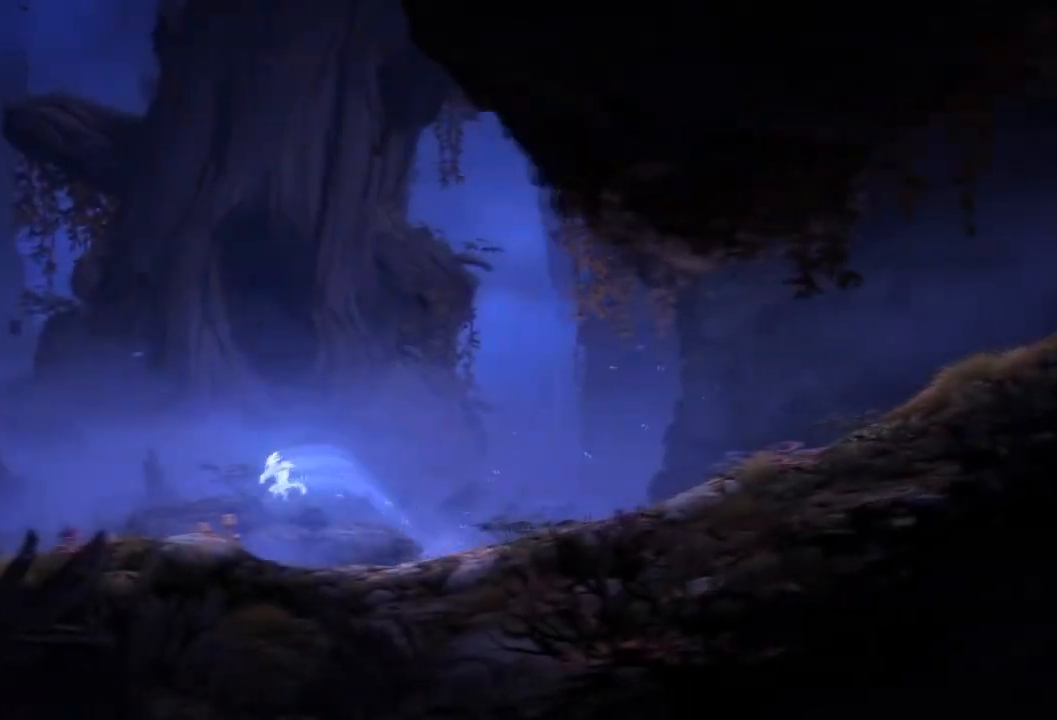
{"buttons": [], "left_stick": "left", "right_stick": "center", "events": []}
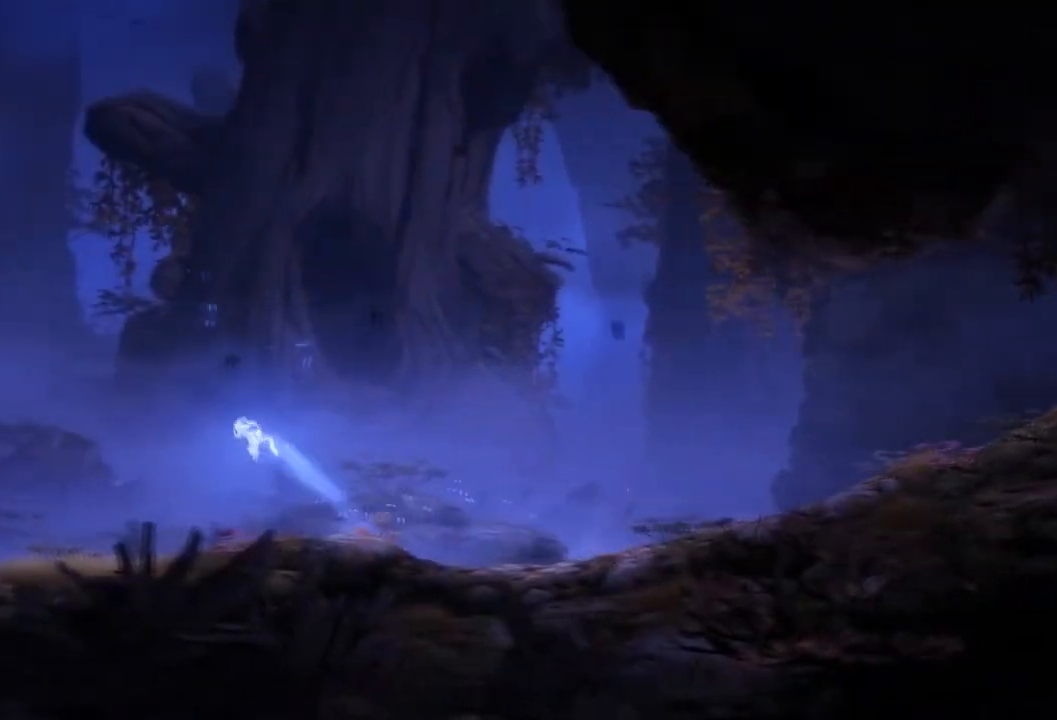
{"buttons": [], "left_stick": "left", "right_stick": "center", "events": []}
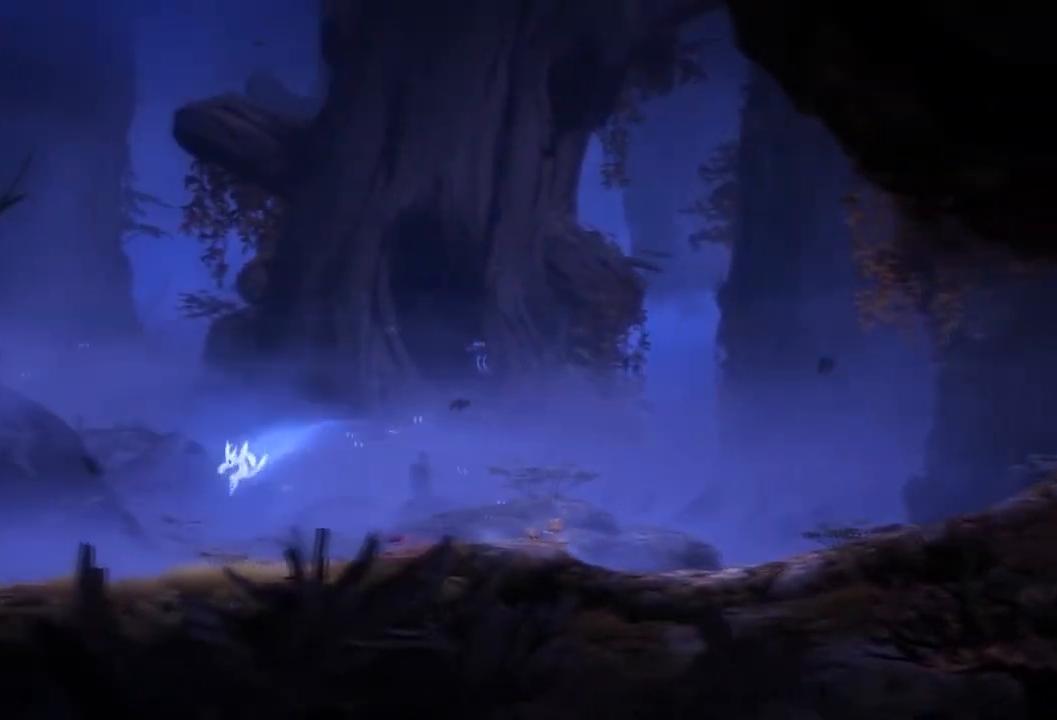
{"buttons": [], "left_stick": "left", "right_stick": "center", "events": []}
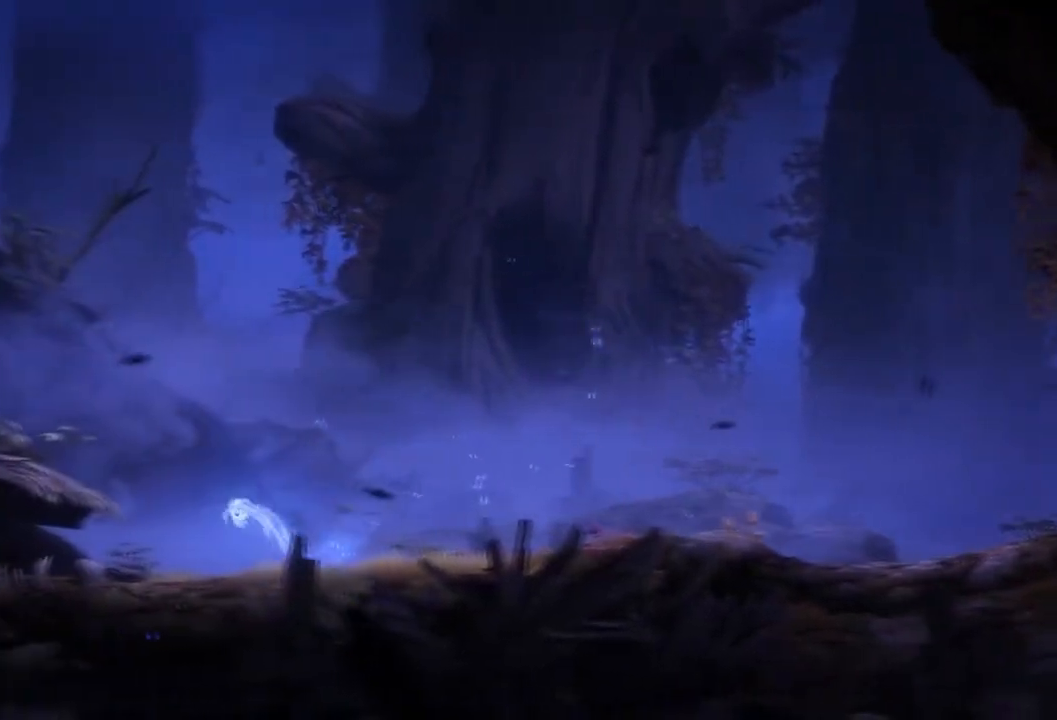
{"buttons": [], "left_stick": "left", "right_stick": "center", "events": []}
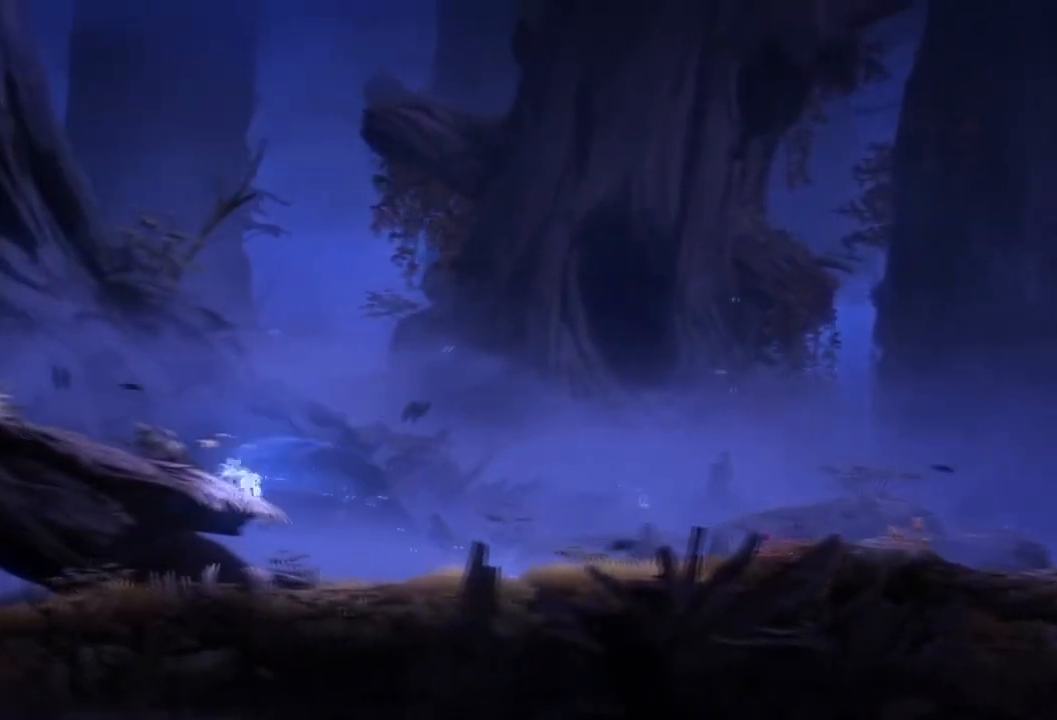
{"buttons": [], "left_stick": "left", "right_stick": "center", "events": []}
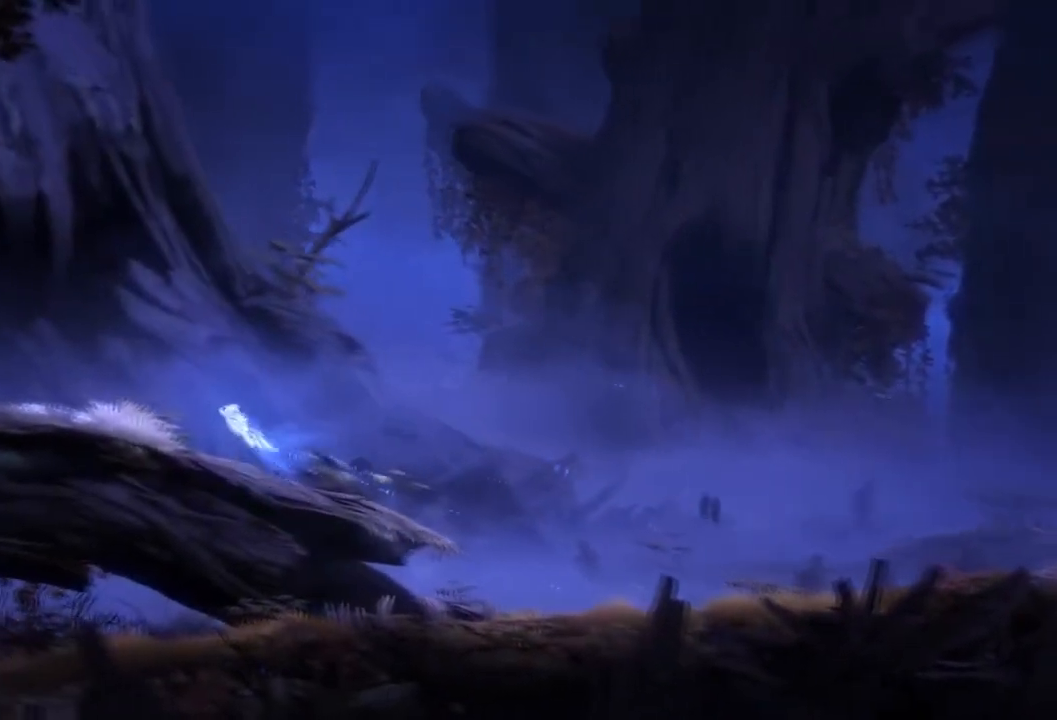
{"buttons": [], "left_stick": "left", "right_stick": "center", "events": []}
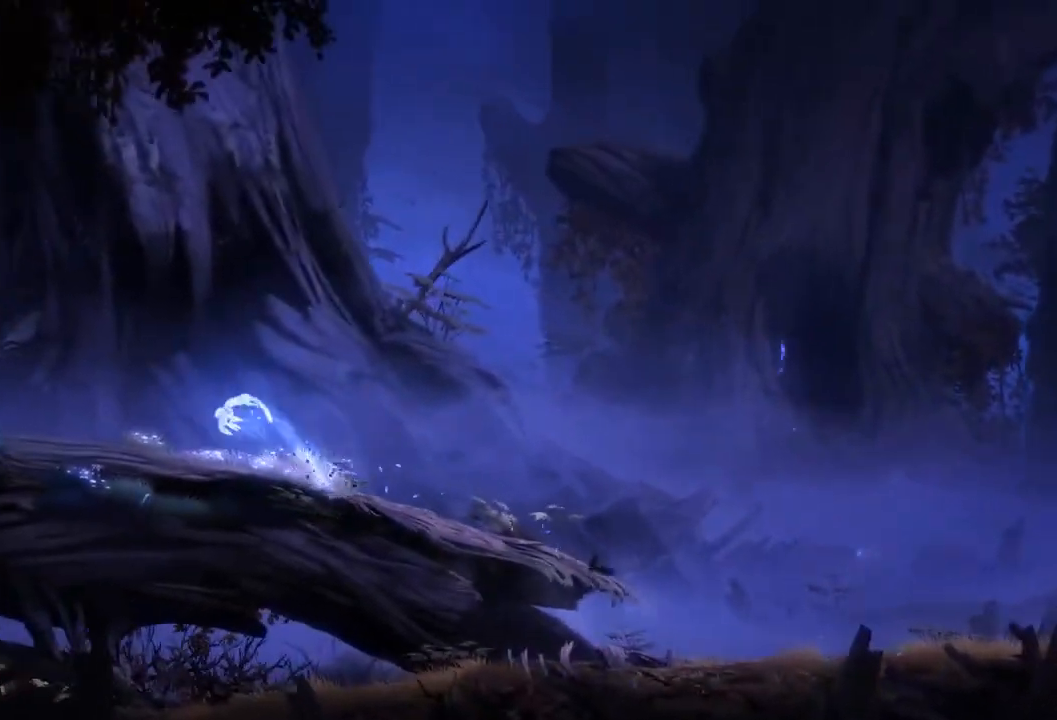
{"buttons": [], "left_stick": "left", "right_stick": "center", "events": []}
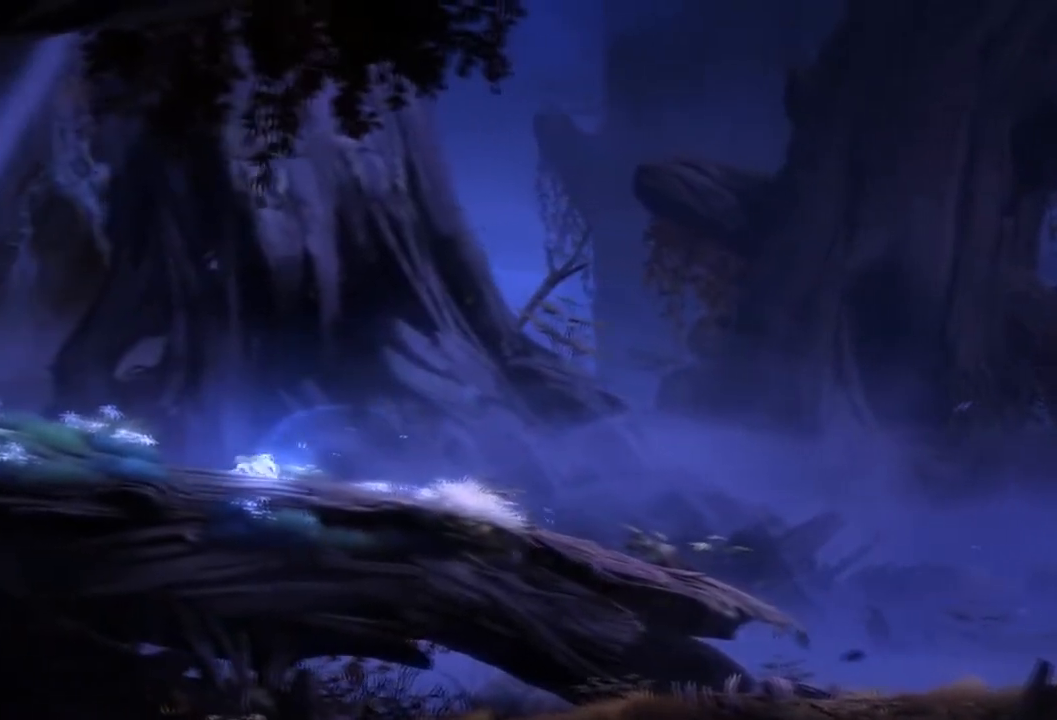
{"buttons": [], "left_stick": "left", "right_stick": "center", "events": []}
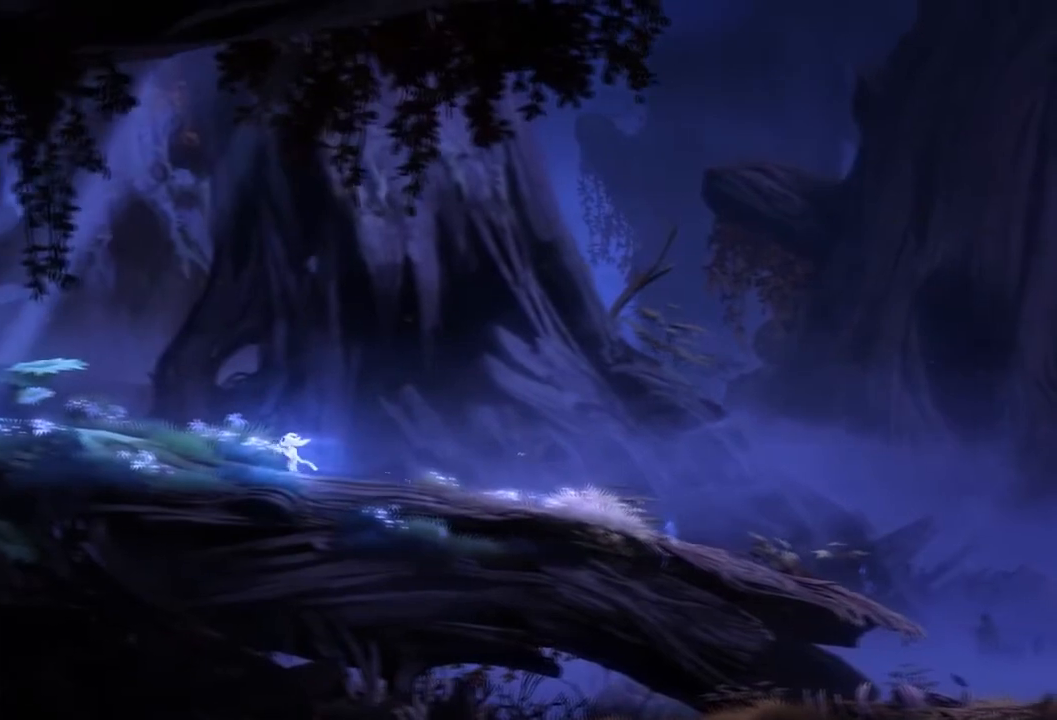
{"buttons": [], "left_stick": "left", "right_stick": "center", "events": []}
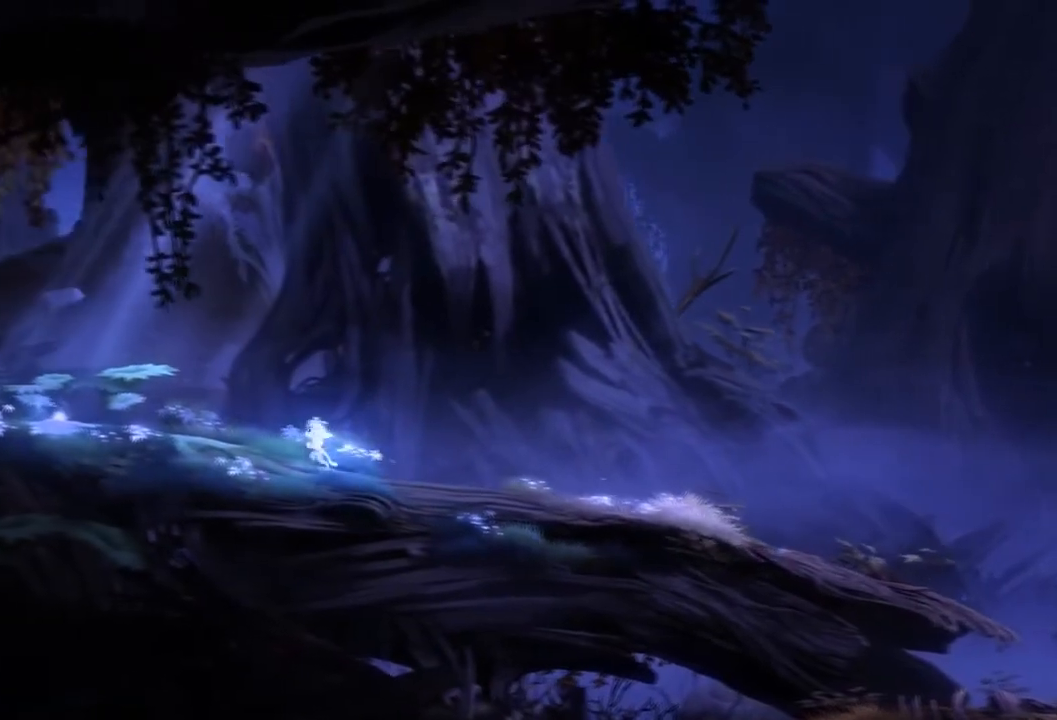
{"buttons": [], "left_stick": "left", "right_stick": "center", "events": []}
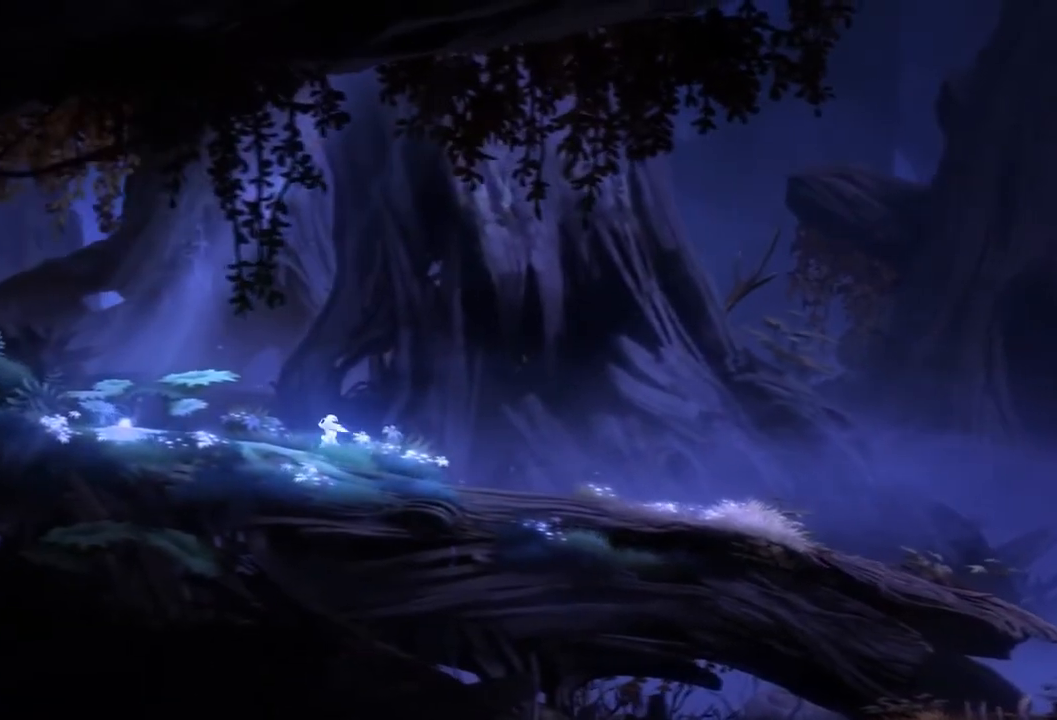
{"buttons": [], "left_stick": "left", "right_stick": "center", "events": []}
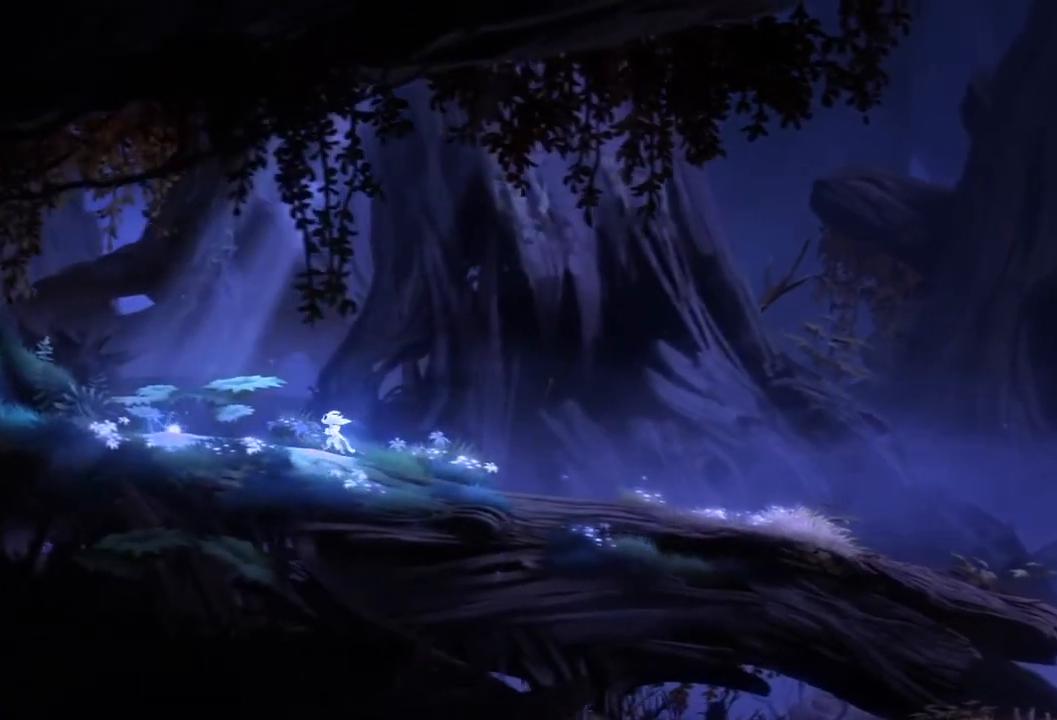
{"buttons": [], "left_stick": "left", "right_stick": "center", "events": []}
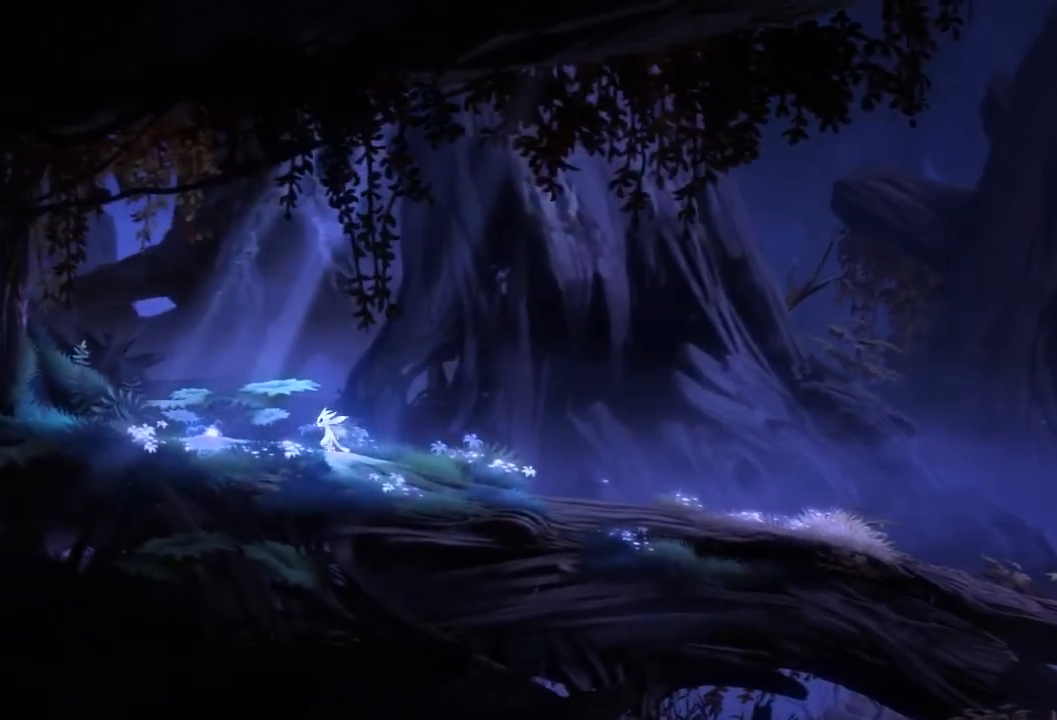
{"buttons": [], "left_stick": "left", "right_stick": "center", "events": []}
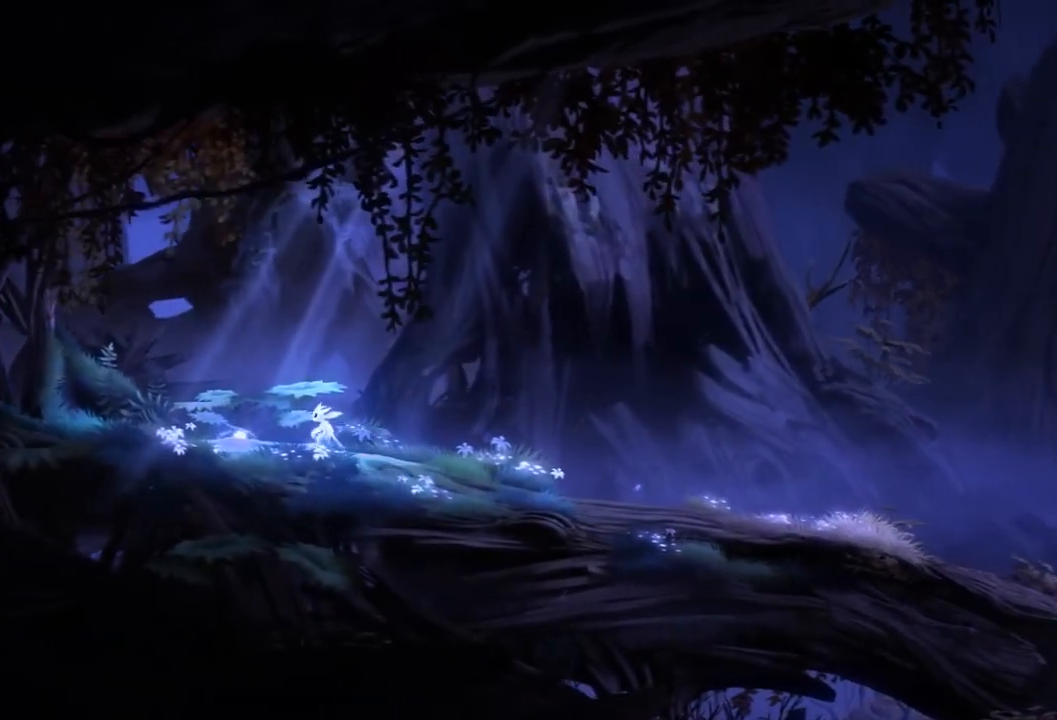
{"buttons": [], "left_stick": "left", "right_stick": "center", "events": []}
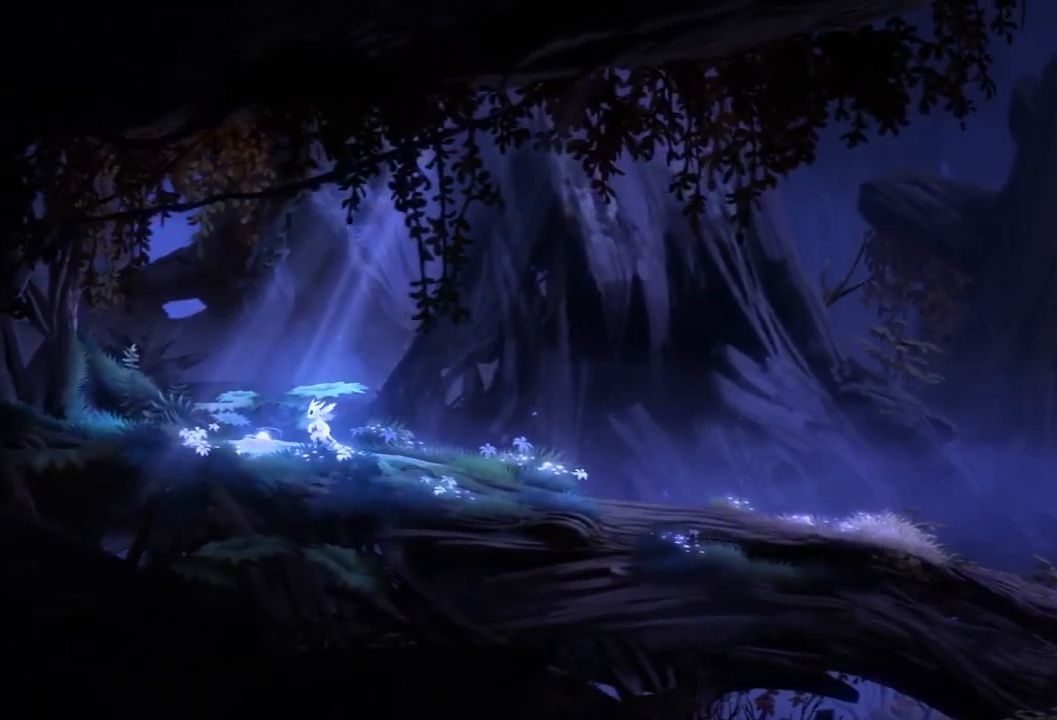
{"buttons": [], "left_stick": "left", "right_stick": "center", "events": []}
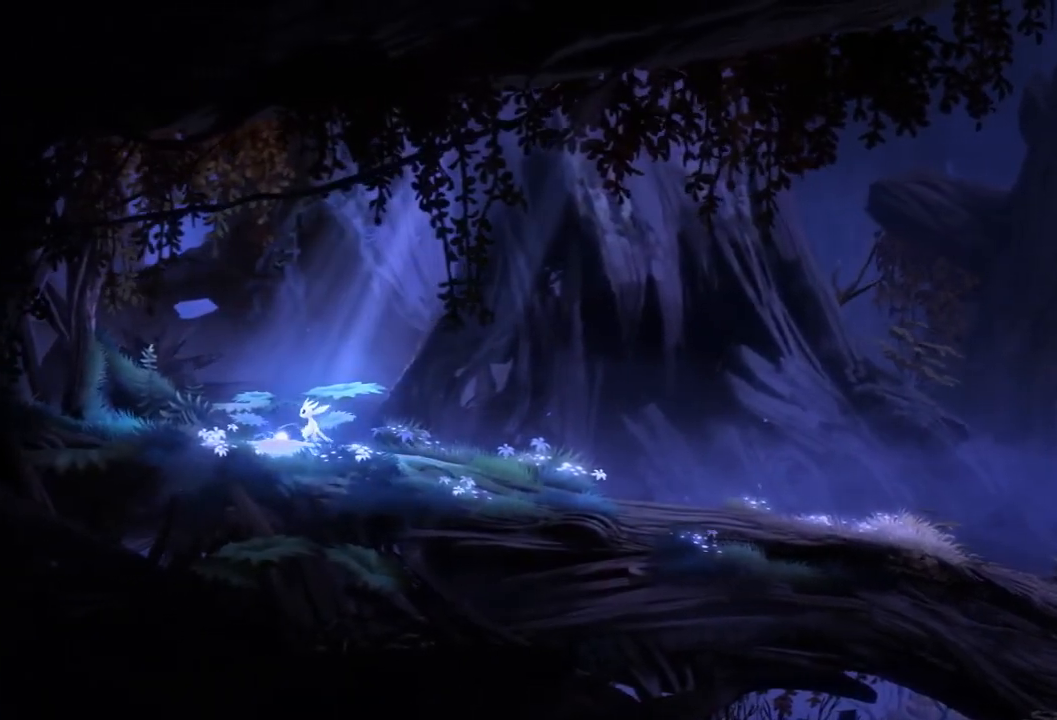
{"buttons": [], "left_stick": "left", "right_stick": "center", "events": []}
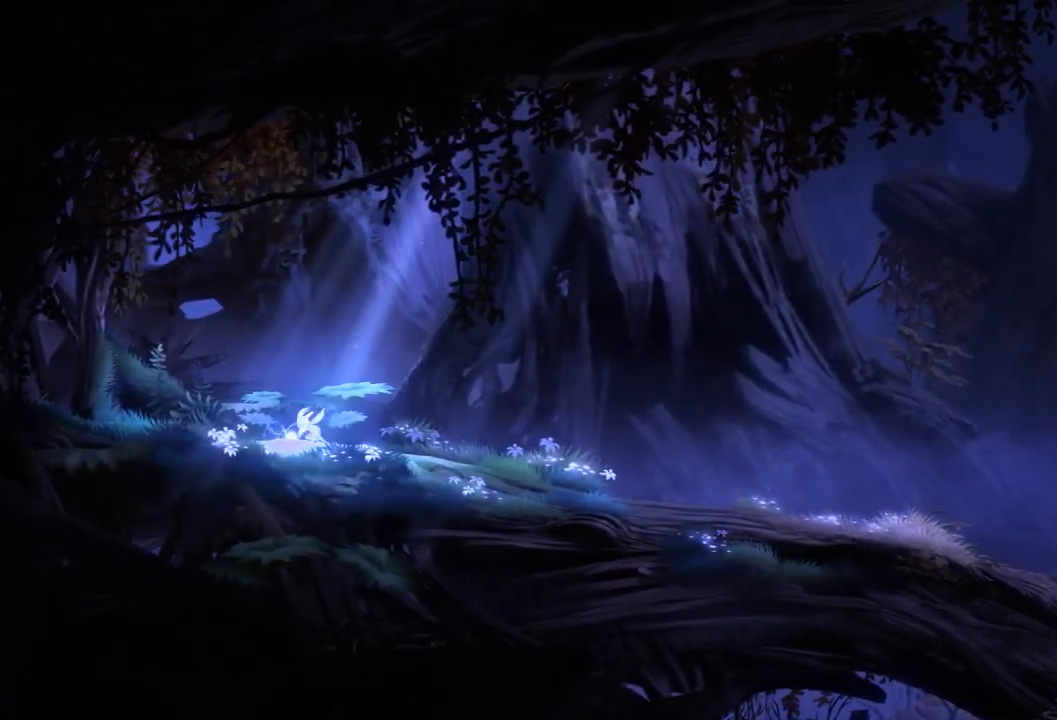
{"buttons": [], "left_stick": "center", "right_stick": "center", "events": [[500, "left_stick", "center"]]}